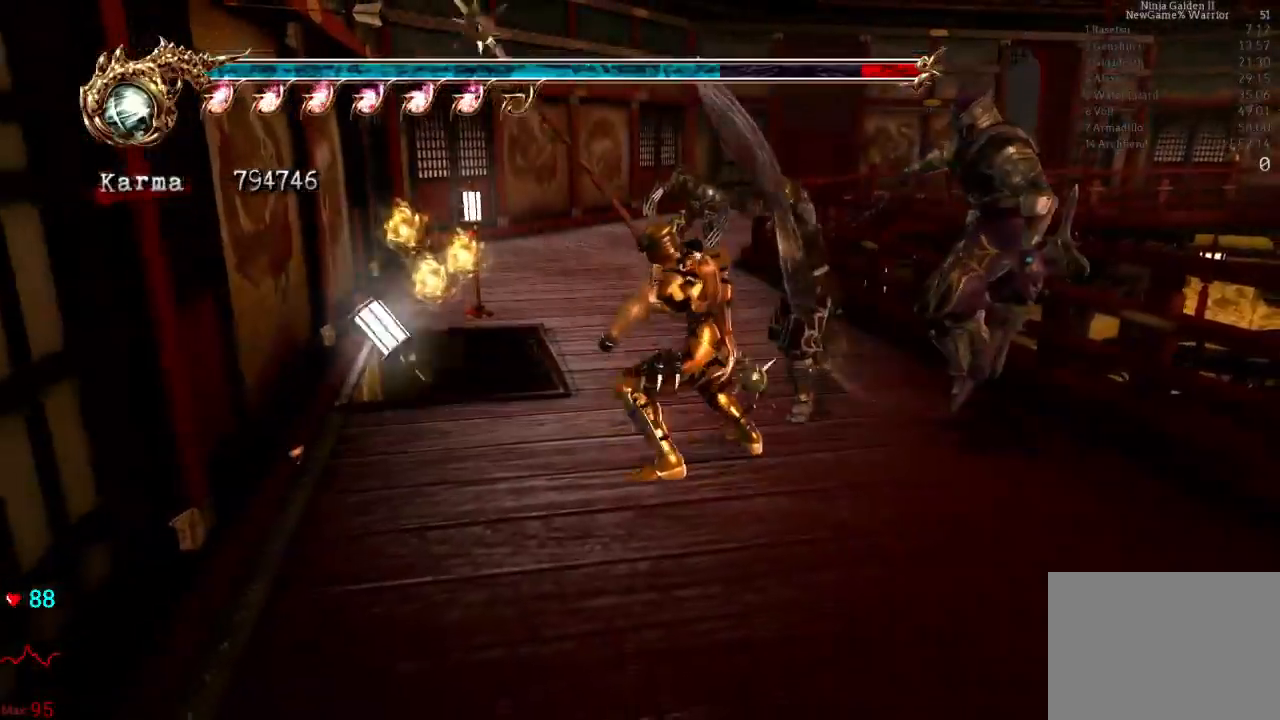
Gameplay with a controller (Xbox layout); each line is a JSON object with the inputs held at the frame after it. "events" lists button and stick changes between this image and that frame as [ms after this image, input, new state], when the widget could be followed in between. Not read: L3 R3.
{"buttons": ["A", "L2", "R2"], "left_stick": "down-right", "right_stick": "center", "events": [[200, "left_stick", "down"], [383, "R2", "down"], [400, "A", "down"], [467, "left_stick", "down-right"]]}
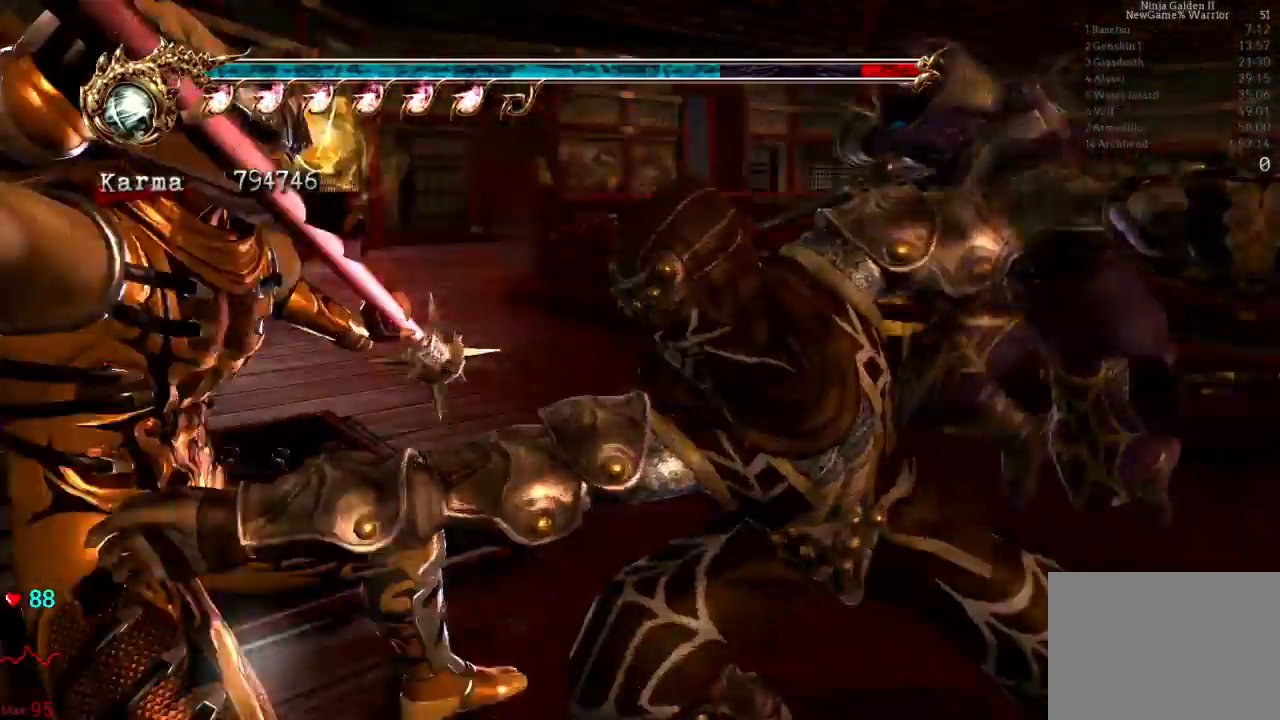
{"buttons": ["L2"], "left_stick": "up", "right_stick": "center"}
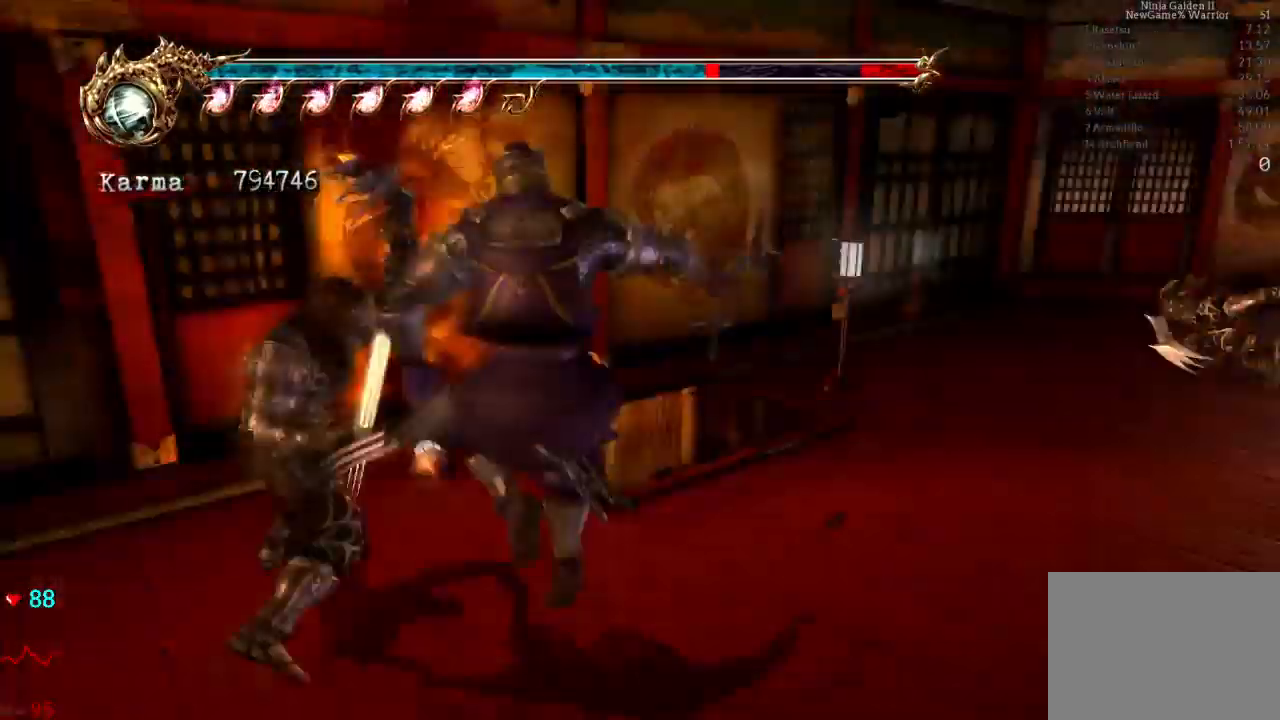
{"buttons": ["L2"], "left_stick": "center", "right_stick": "center", "events": [[100, "left_stick", "center"], [267, "left_stick", "right"], [483, "left_stick", "center"]]}
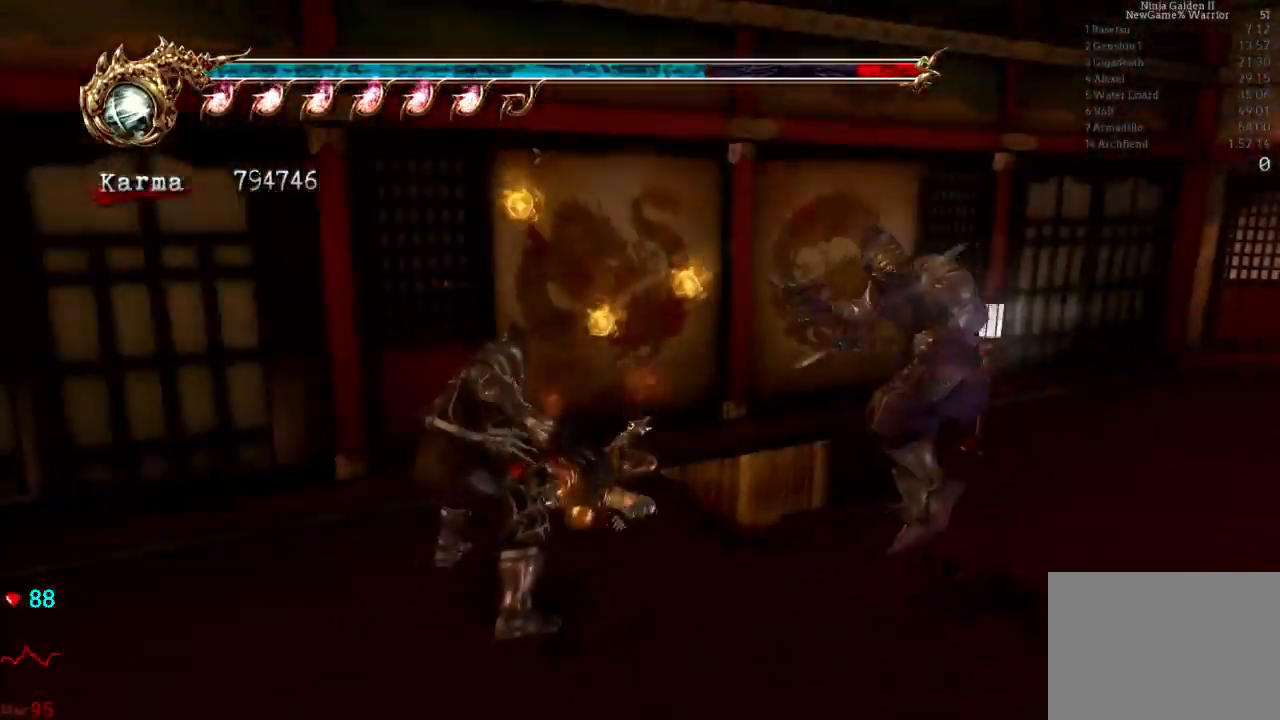
{"buttons": ["L2"], "left_stick": "center", "right_stick": "right", "events": [[333, "right_stick", "right"]]}
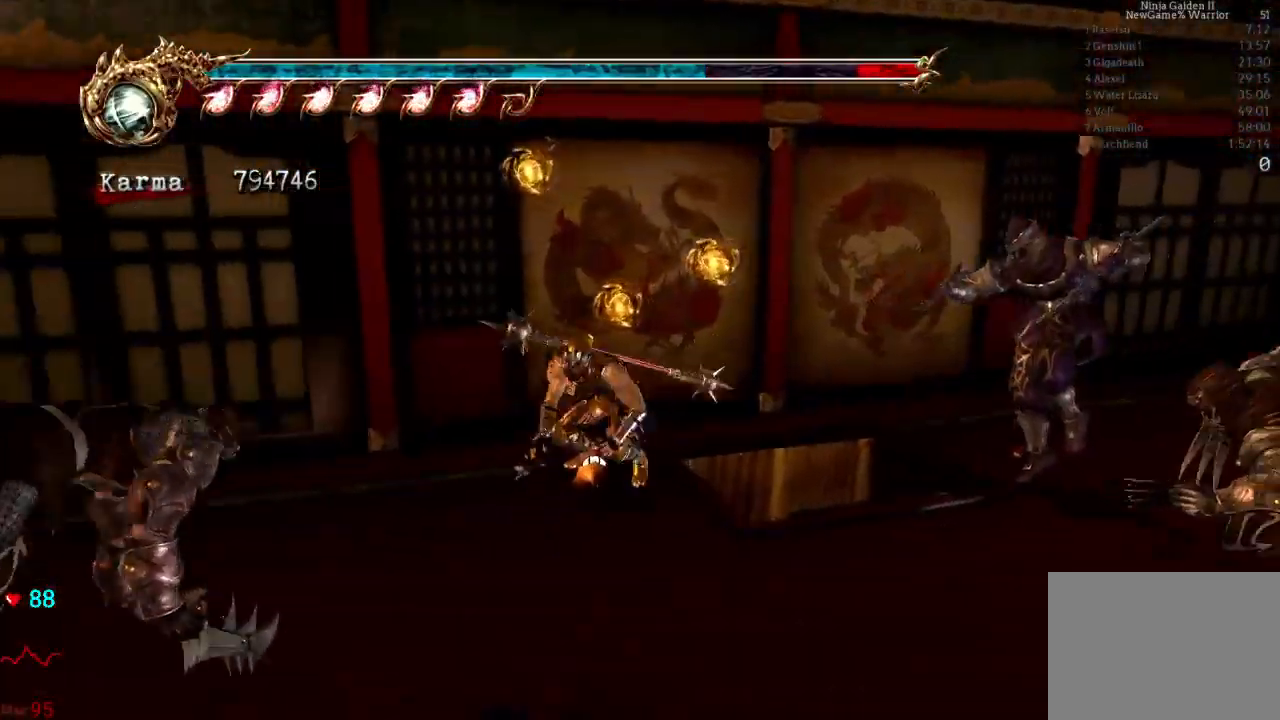
{"buttons": ["L2"], "left_stick": "up-left", "right_stick": "center", "events": [[133, "right_stick", "center"], [367, "left_stick", "up-left"]]}
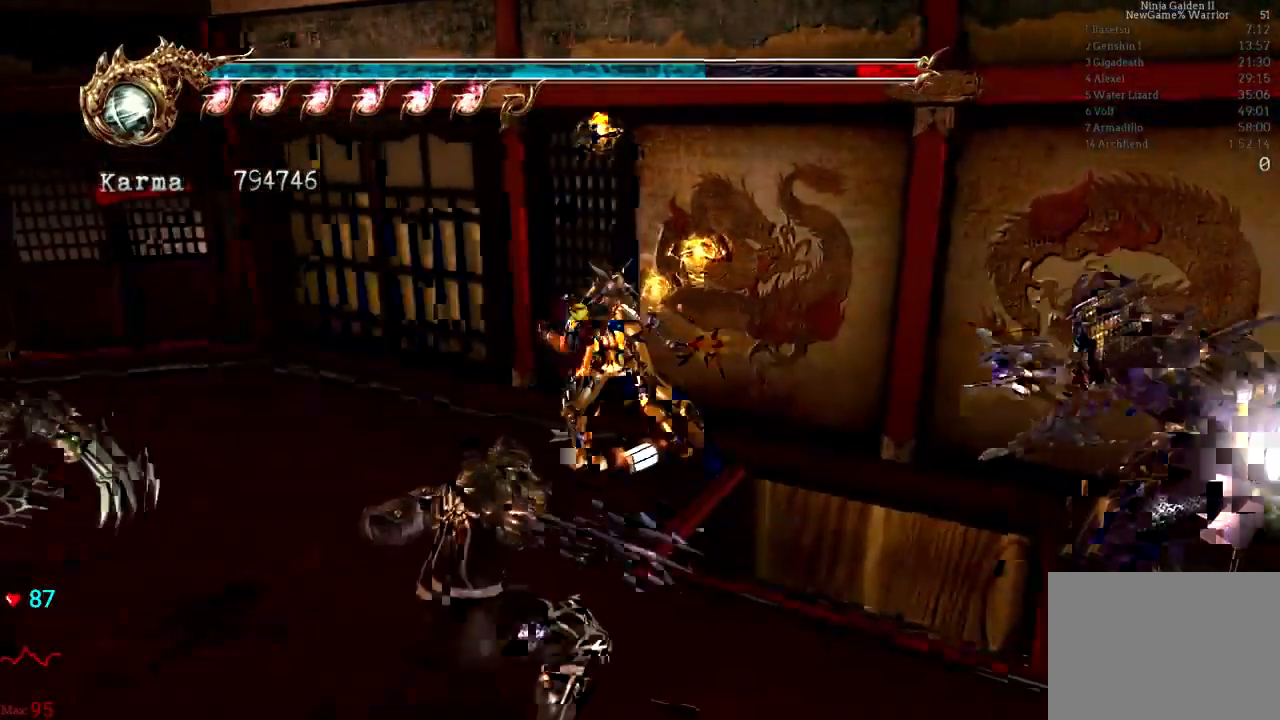
{"buttons": ["A", "L2"], "left_stick": "up-left", "right_stick": "center", "events": [[17, "left_stick", "up"], [150, "A", "down"], [317, "A", "up"], [367, "left_stick", "up-left"], [417, "A", "down"]]}
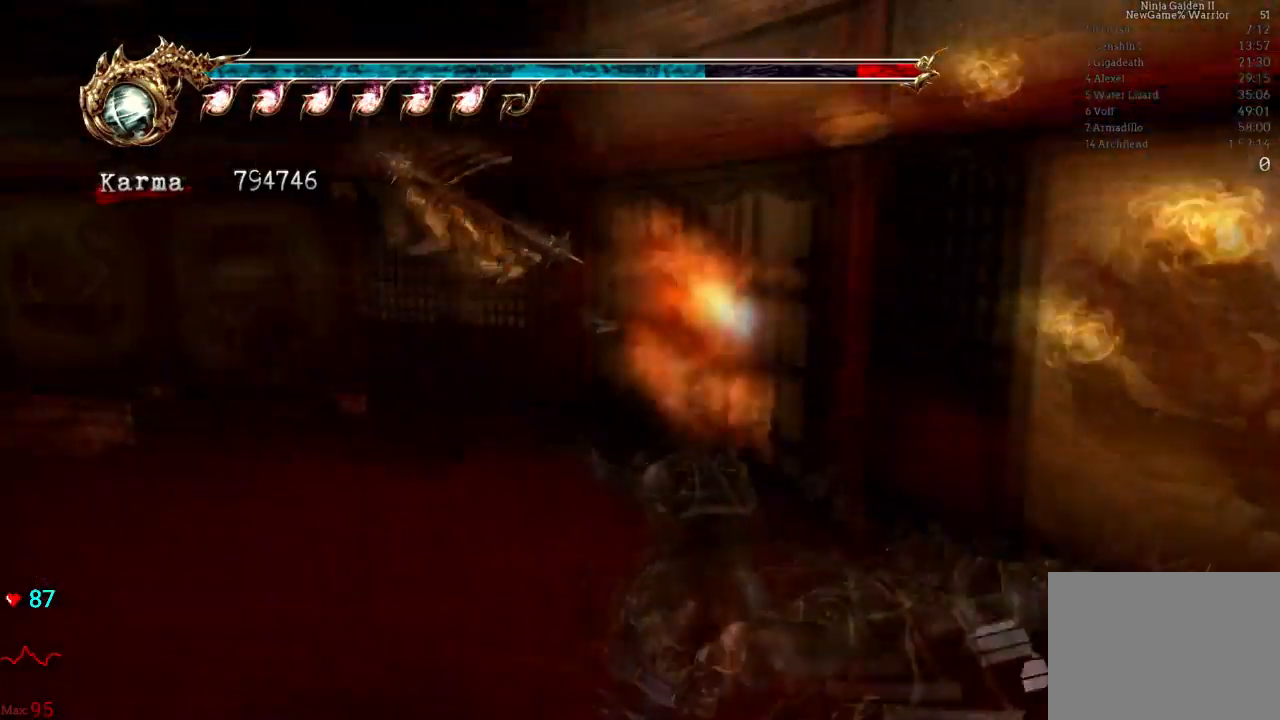
{"buttons": ["L2"], "left_stick": "center", "right_stick": "center", "events": [[50, "A", "up"], [433, "left_stick", "center"]]}